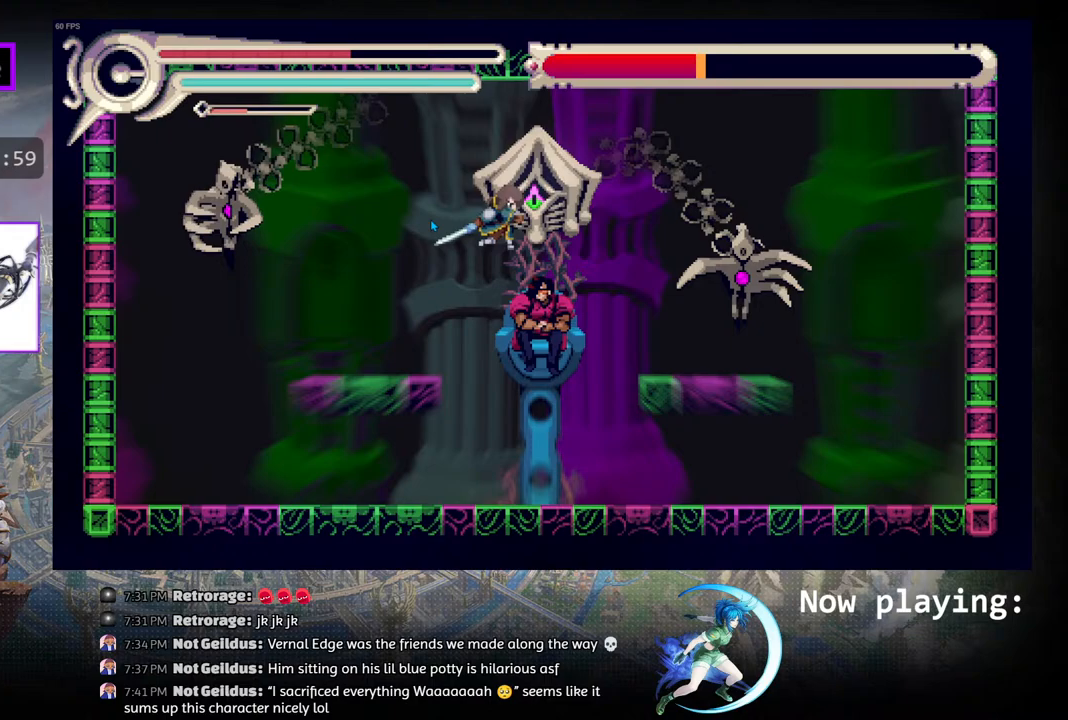
Gameplay with a controller (PlayStation layout); each line is a JSON object with the inputs held at the frame after it. "events" lists button and stick changes between this image and that frame as [ms after this image, input, new state], when the widget could be followed in between. Not read: L2 R2 TOUCHPAD.
{"buttons": ["CROSS"], "left_stick": "center", "right_stick": "center", "events": [[33, "CROSS", "up"], [117, "CROSS", "down"], [200, "CROSS", "up"], [417, "CROSS", "down"]]}
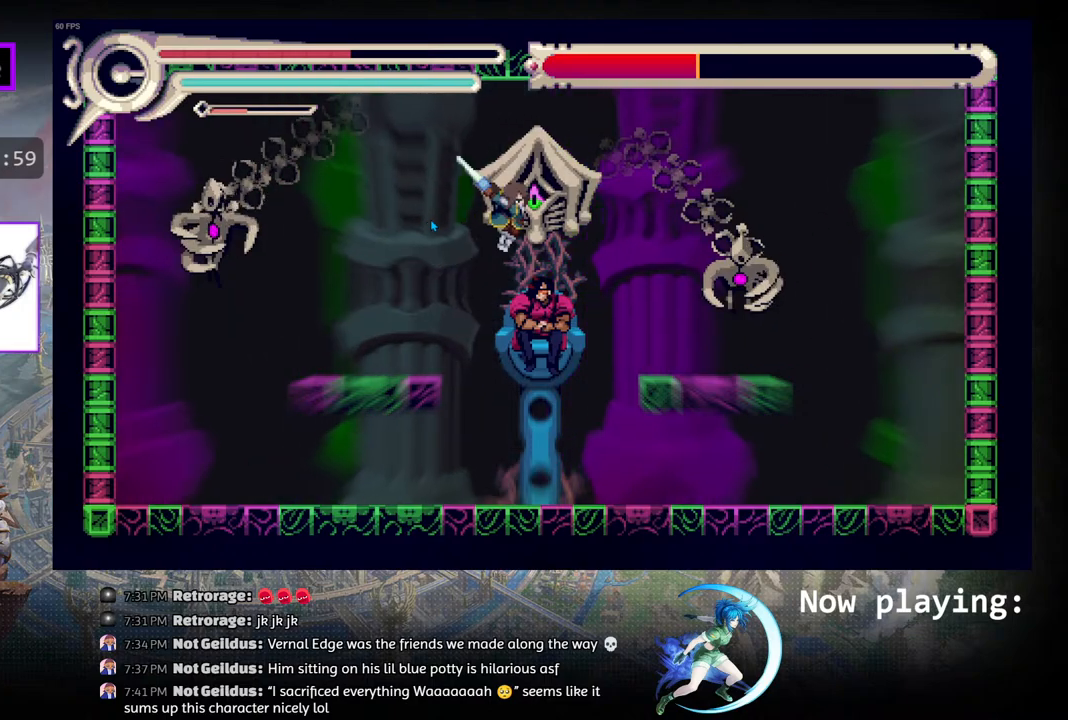
{"buttons": ["CROSS"], "left_stick": "center", "right_stick": "center", "events": [[17, "CROSS", "up"], [100, "CROSS", "down"], [200, "CROSS", "up"], [267, "CROSS", "down"], [367, "CROSS", "up"], [450, "CROSS", "down"]]}
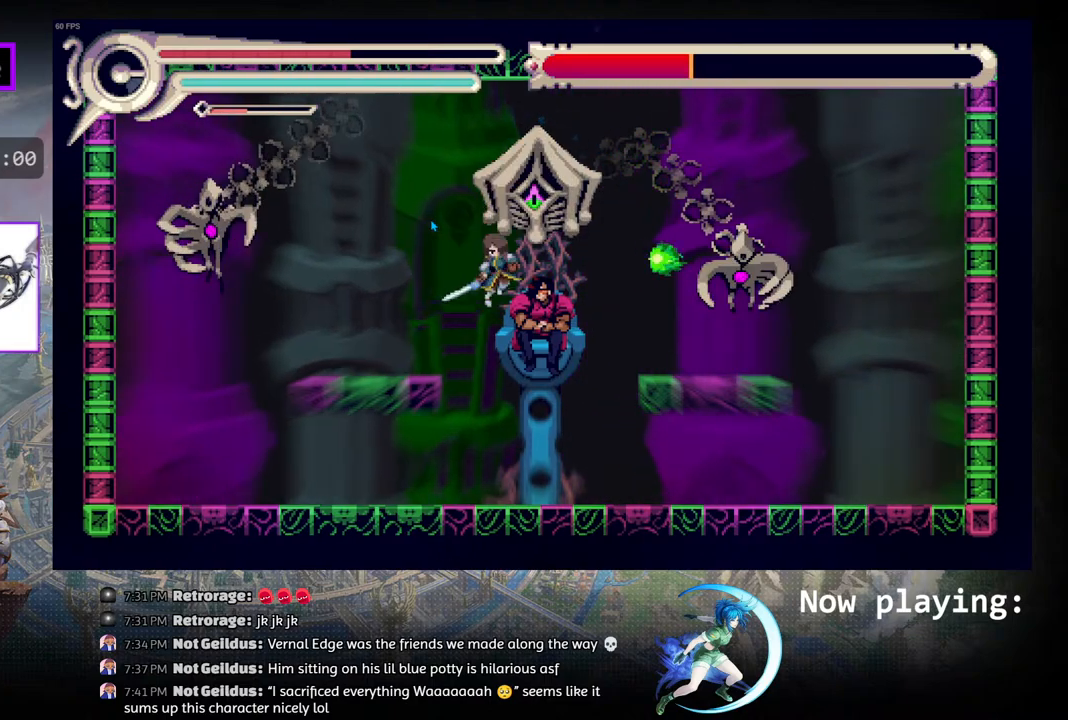
{"buttons": ["DPAD_DOWN"], "left_stick": "center", "right_stick": "center", "events": [[50, "CROSS", "up"], [67, "CROSS", "down"], [183, "CROSS", "up"], [400, "DPAD_DOWN", "down"]]}
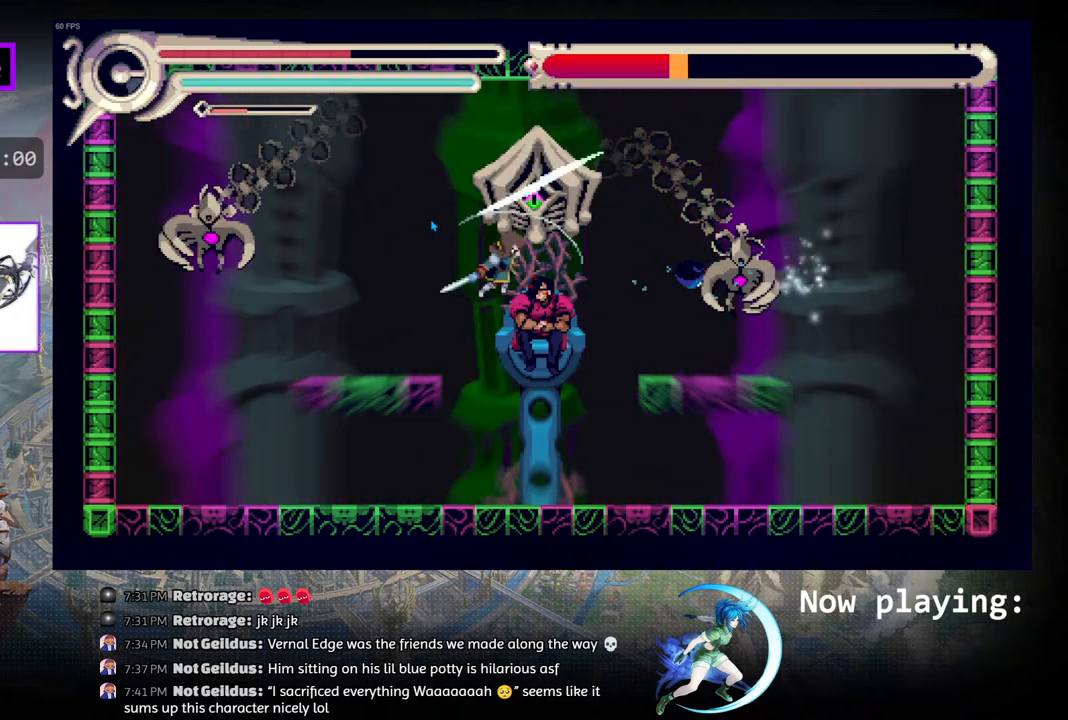
{"buttons": [], "left_stick": "center", "right_stick": "center", "events": [[67, "DPAD_DOWN", "up"]]}
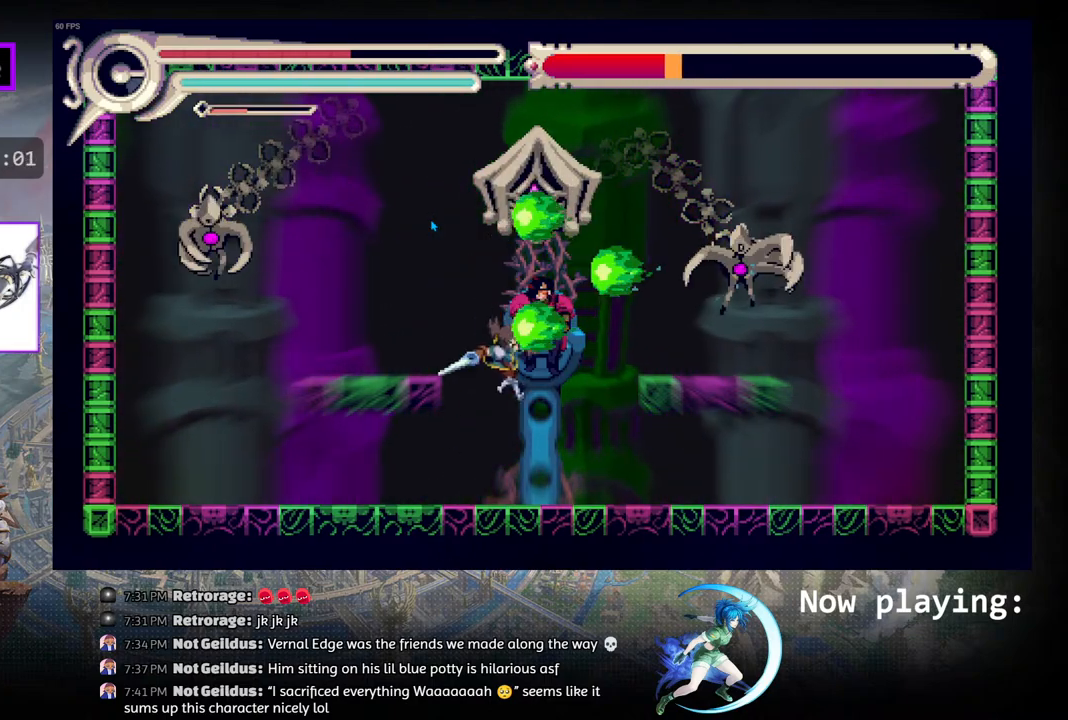
{"buttons": [], "left_stick": "center", "right_stick": "center", "events": []}
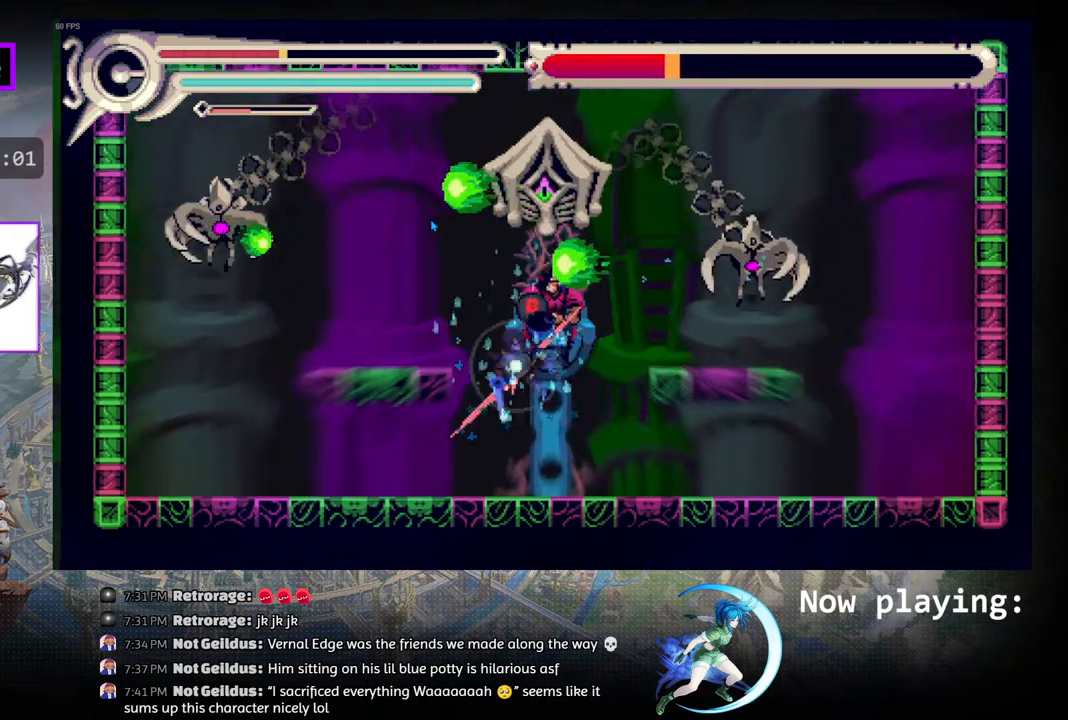
{"buttons": ["DPAD_RIGHT"], "left_stick": "center", "right_stick": "center", "events": [[17, "CIRCLE", "down"], [50, "CIRCLE", "up"], [133, "CIRCLE", "down"], [217, "CIRCLE", "up"], [450, "DPAD_RIGHT", "down"]]}
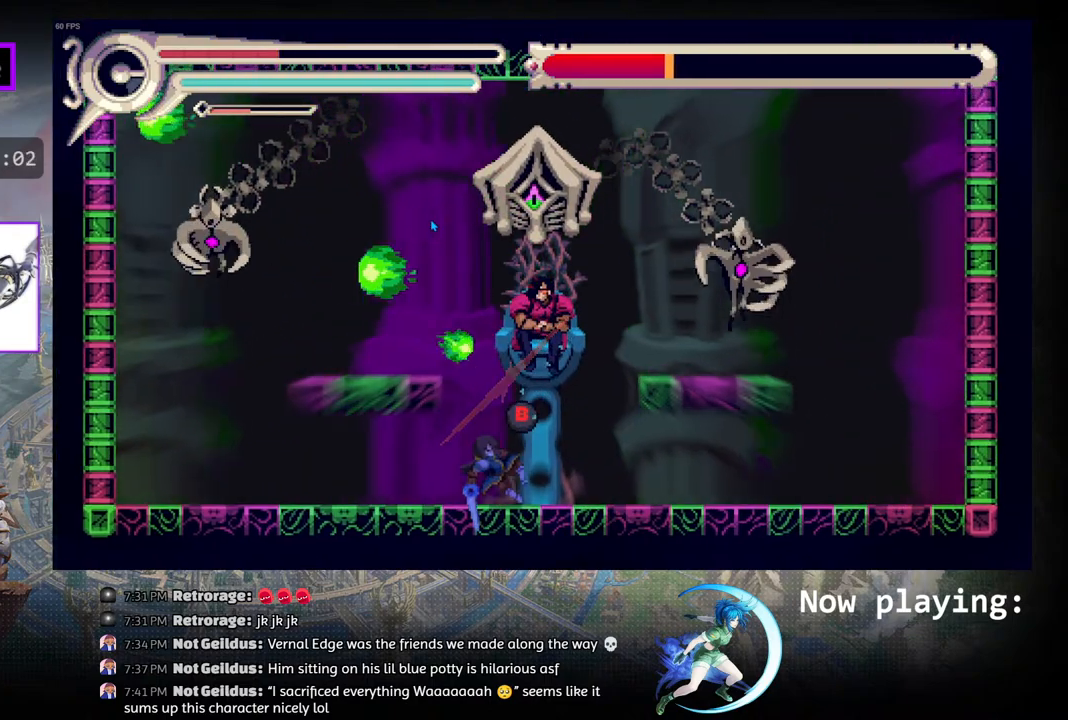
{"buttons": [], "left_stick": "center", "right_stick": "center", "events": [[117, "DPAD_RIGHT", "up"], [217, "DPAD_LEFT", "down"], [267, "CIRCLE", "down"], [333, "DPAD_LEFT", "up"], [400, "CIRCLE", "up"]]}
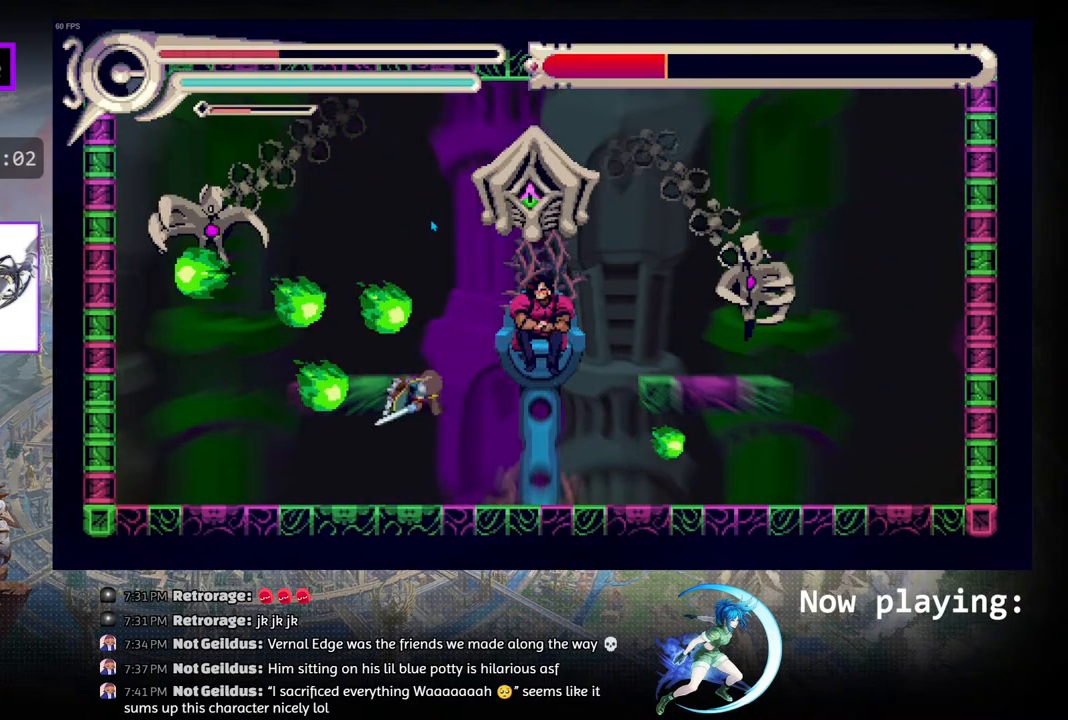
{"buttons": ["DPAD_RIGHT"], "left_stick": "center", "right_stick": "center", "events": [[500, "DPAD_RIGHT", "down"]]}
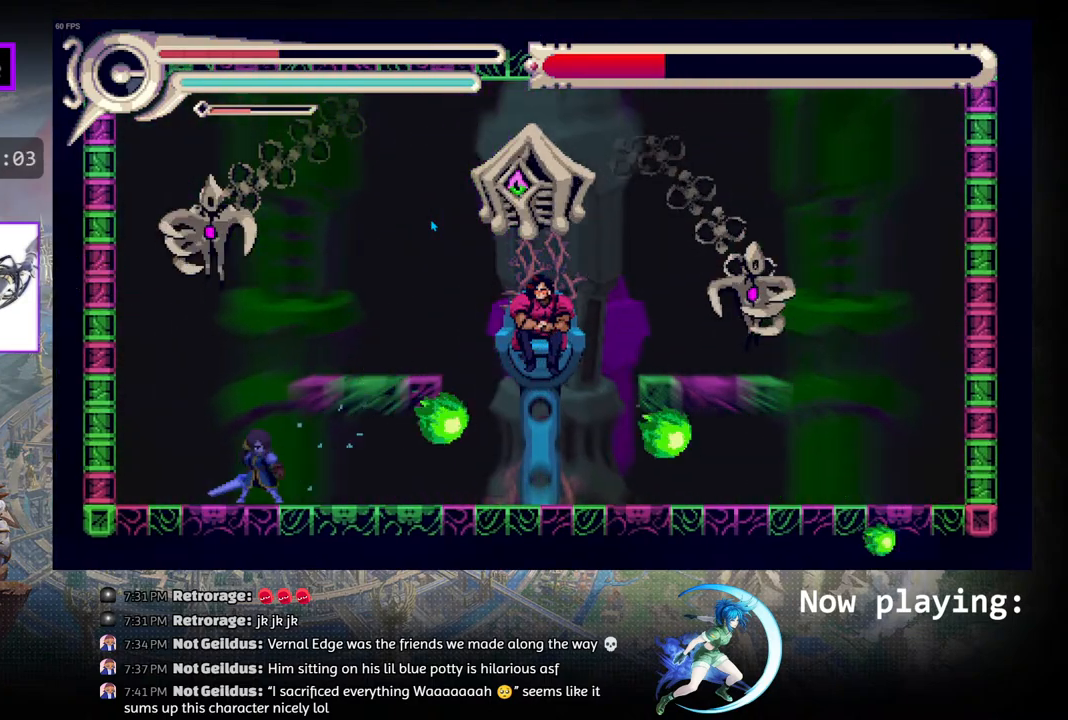
{"buttons": ["DPAD_RIGHT"], "left_stick": "center", "right_stick": "center", "events": [[33, "CIRCLE", "down"], [267, "DPAD_RIGHT", "up"], [300, "CIRCLE", "up"], [500, "DPAD_RIGHT", "down"]]}
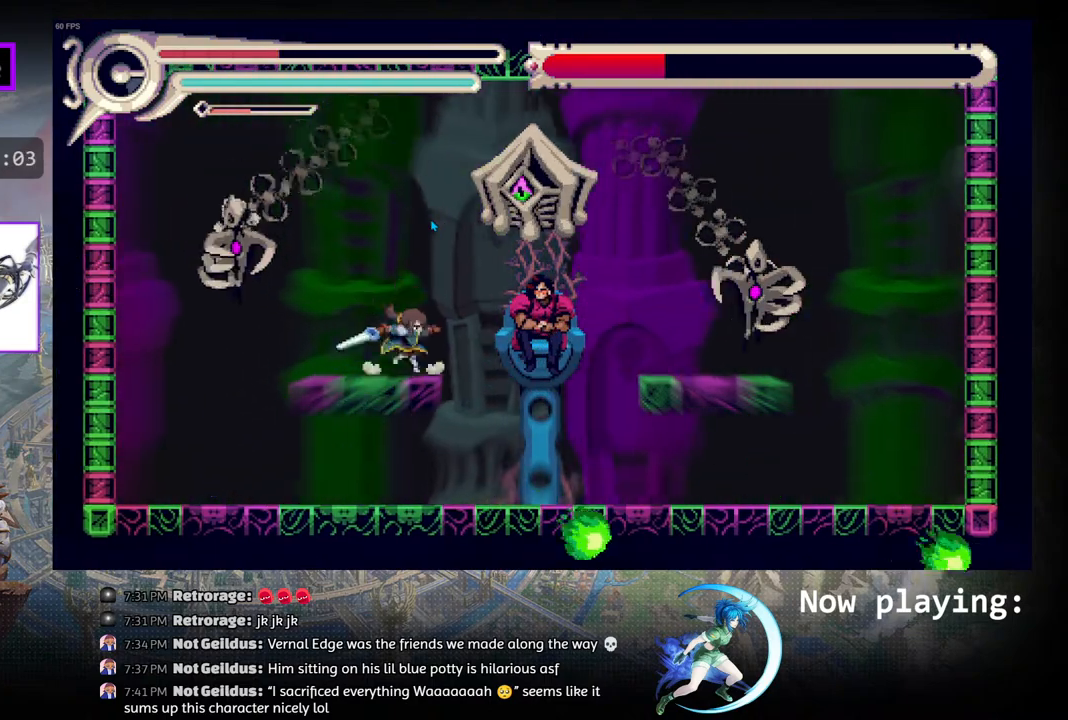
{"buttons": ["CROSS"], "left_stick": "center", "right_stick": "center", "events": [[17, "CIRCLE", "down"], [83, "CIRCLE", "up"], [167, "CROSS", "down"], [233, "CROSS", "up"], [233, "DPAD_RIGHT", "up"], [300, "CROSS", "down"], [383, "CROSS", "up"], [433, "CROSS", "down"]]}
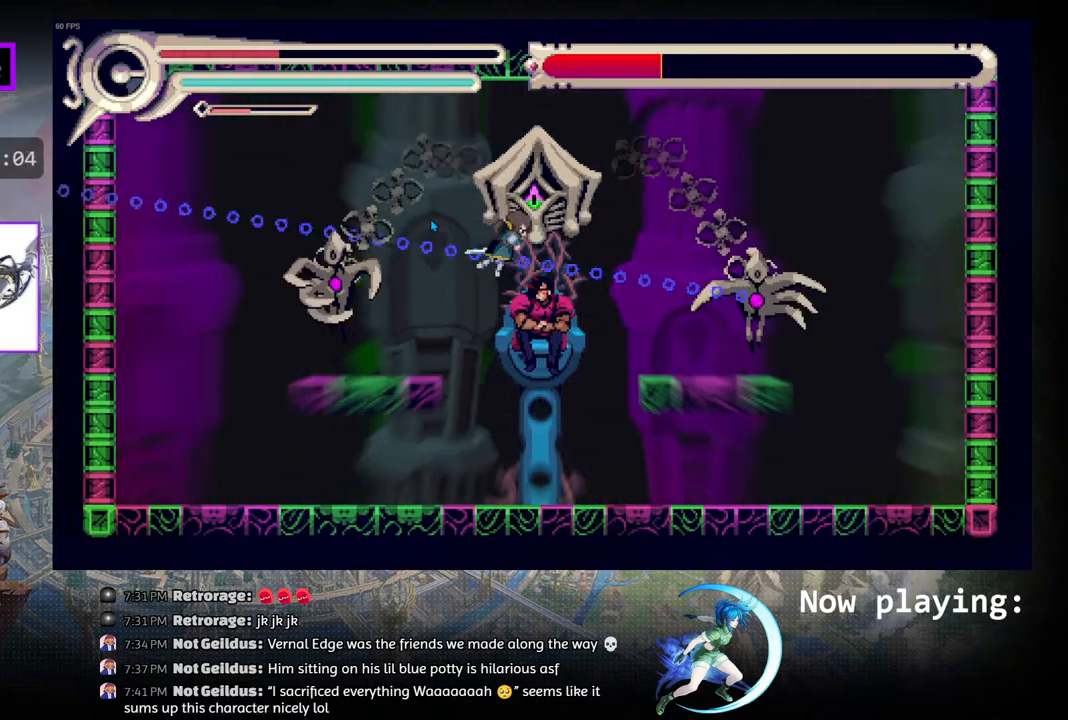
{"buttons": ["CIRCLE", "DPAD_DOWN"], "left_stick": "center", "right_stick": "center", "events": [[33, "CROSS", "up"], [117, "CROSS", "down"], [183, "CROSS", "up"], [433, "DPAD_DOWN", "down"], [467, "CIRCLE", "down"]]}
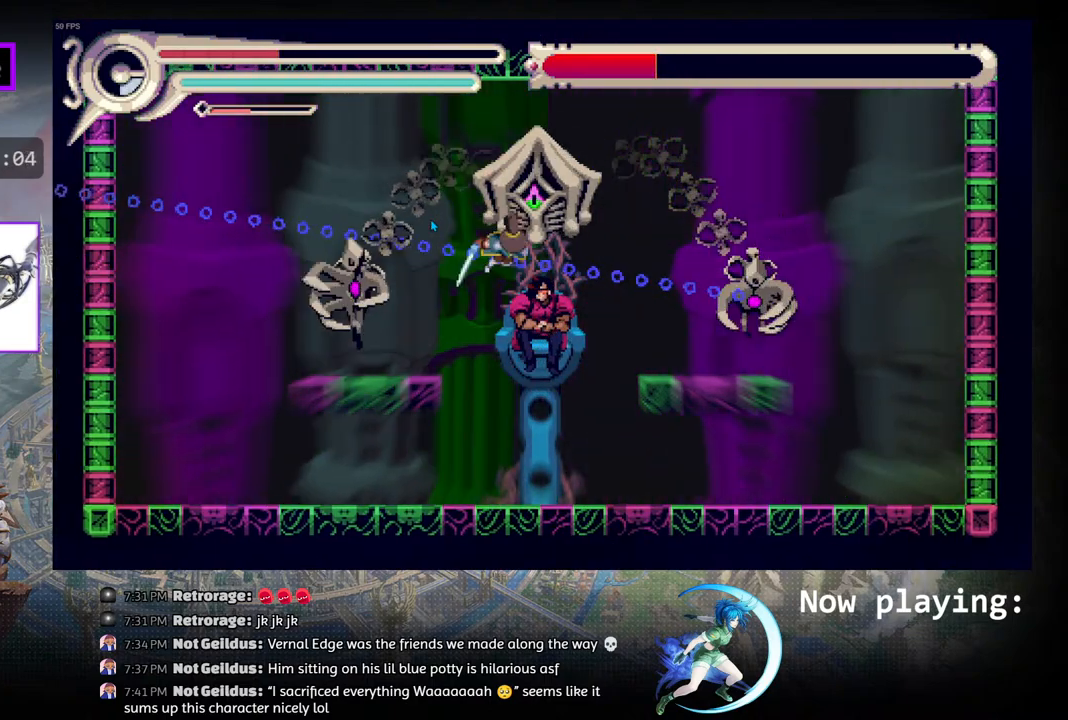
{"buttons": [], "left_stick": "center", "right_stick": "center", "events": [[100, "CIRCLE", "up"], [117, "DPAD_DOWN", "up"]]}
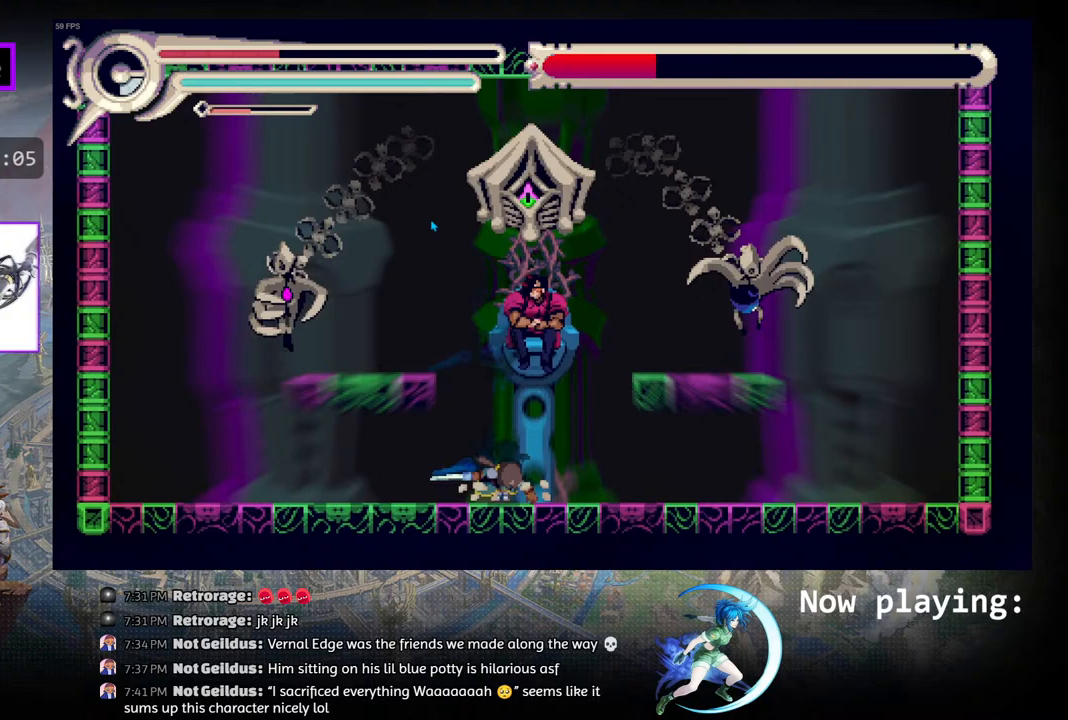
{"buttons": [], "left_stick": "center", "right_stick": "center", "events": [[100, "CIRCLE", "down"], [133, "DPAD_LEFT", "down"], [333, "CIRCLE", "up"], [367, "DPAD_LEFT", "up"]]}
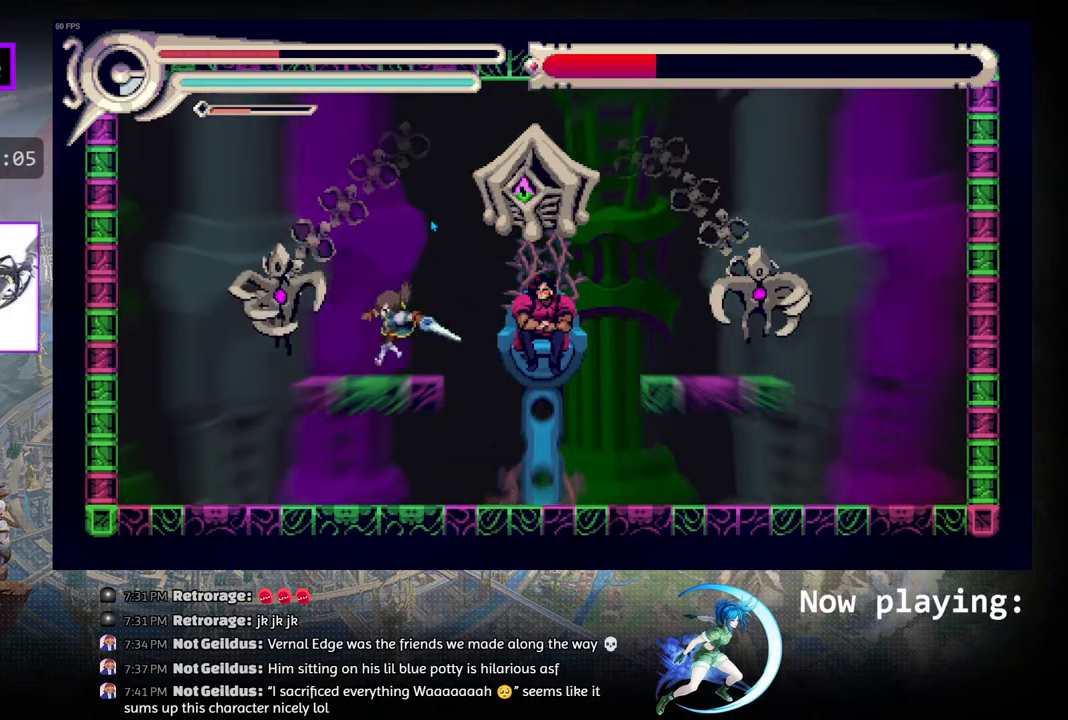
{"buttons": [], "left_stick": "center", "right_stick": "center", "events": [[50, "DPAD_RIGHT", "down"], [83, "CIRCLE", "down"], [167, "CIRCLE", "up"], [250, "CROSS", "down"], [317, "CROSS", "up"], [317, "DPAD_RIGHT", "up"], [367, "CROSS", "down"], [467, "CROSS", "up"]]}
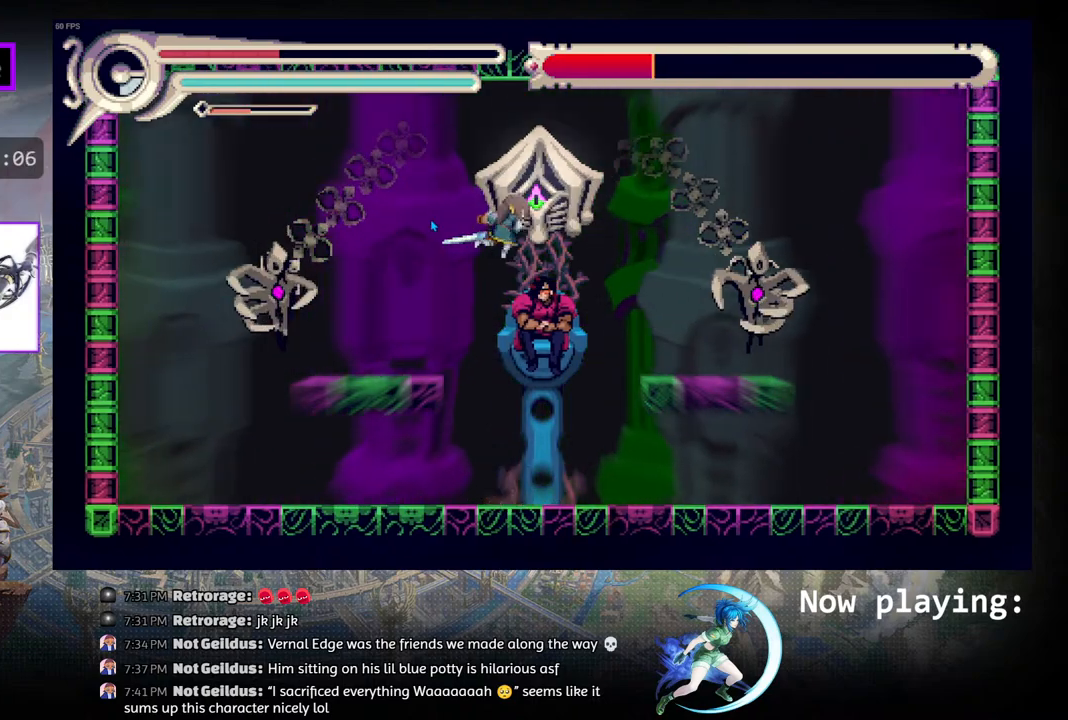
{"buttons": ["CROSS"], "left_stick": "center", "right_stick": "center", "events": [[33, "CROSS", "down"], [100, "CROSS", "up"], [183, "CROSS", "down"], [250, "CROSS", "up"], [350, "CROSS", "down"], [417, "CROSS", "up"], [500, "CROSS", "down"]]}
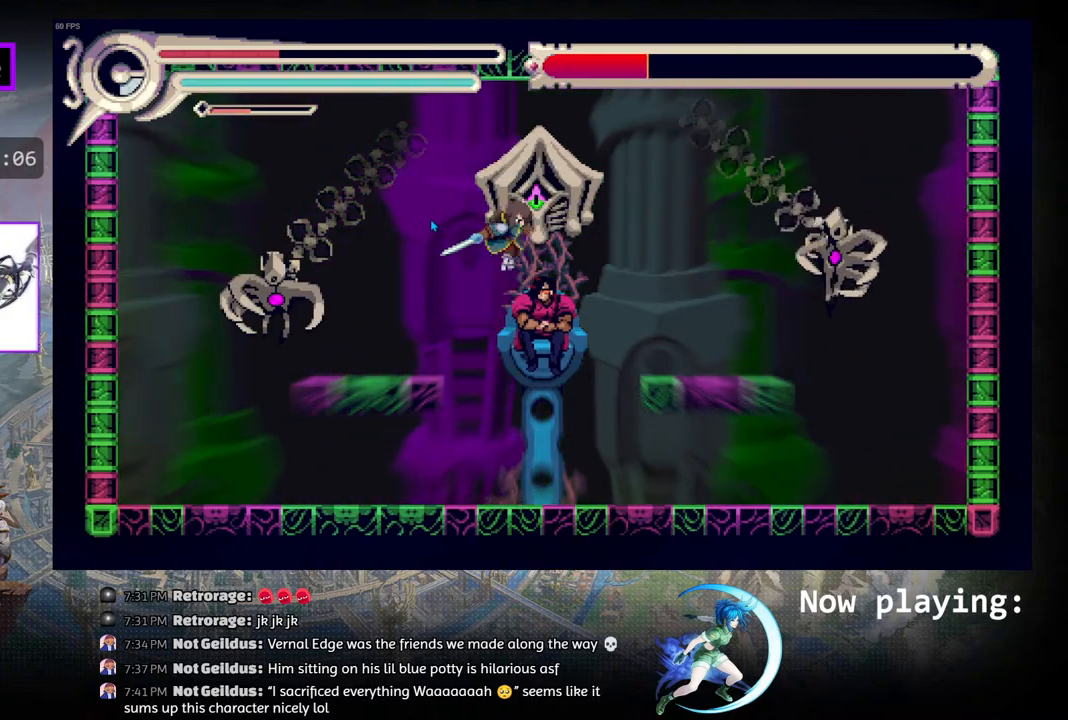
{"buttons": ["CROSS"], "left_stick": "center", "right_stick": "center", "events": [[83, "CROSS", "up"], [150, "CROSS", "down"], [250, "CROSS", "up"], [333, "CROSS", "down"], [433, "CROSS", "up"], [467, "CROSS", "down"]]}
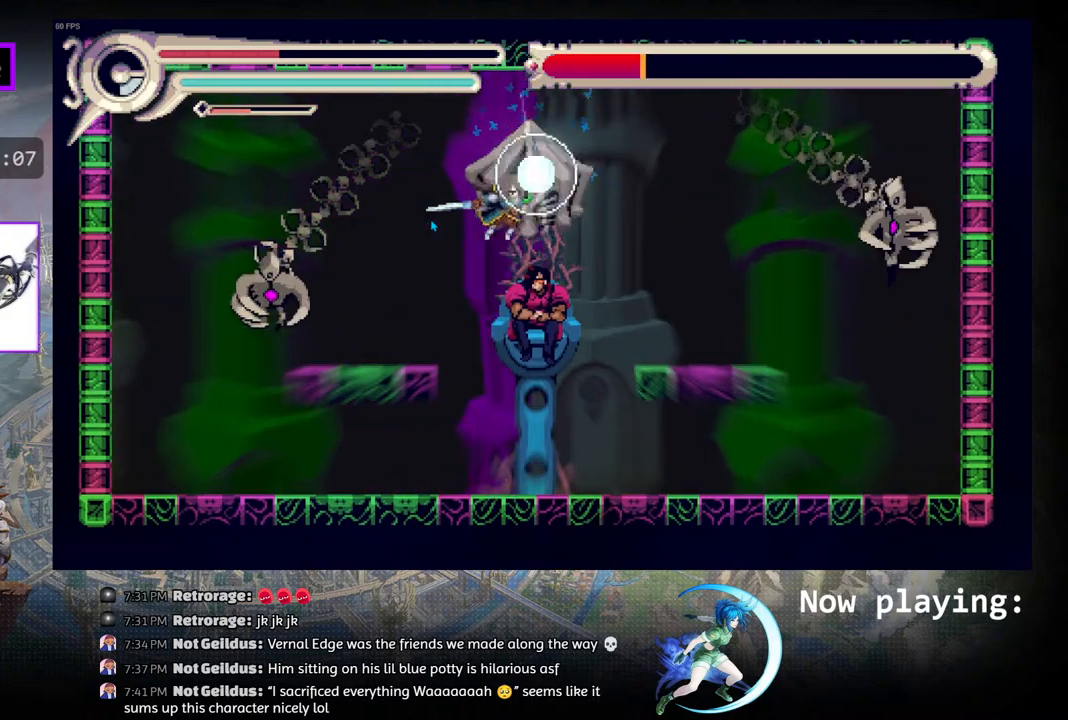
{"buttons": ["CROSS"], "left_stick": "center", "right_stick": "center", "events": [[50, "CROSS", "up"], [150, "CROSS", "down"], [217, "CROSS", "up"], [300, "CROSS", "down"], [367, "CROSS", "up"], [450, "CROSS", "down"]]}
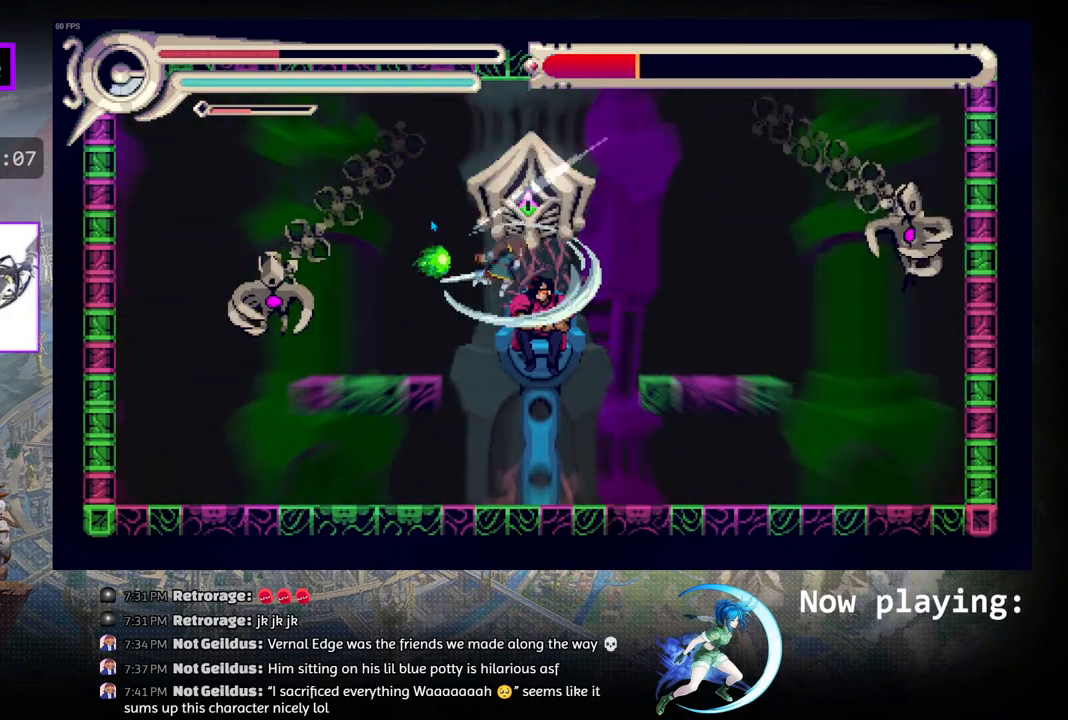
{"buttons": [], "left_stick": "center", "right_stick": "center", "events": [[33, "CROSS", "up"], [217, "CROSS", "down"], [317, "CROSS", "up"]]}
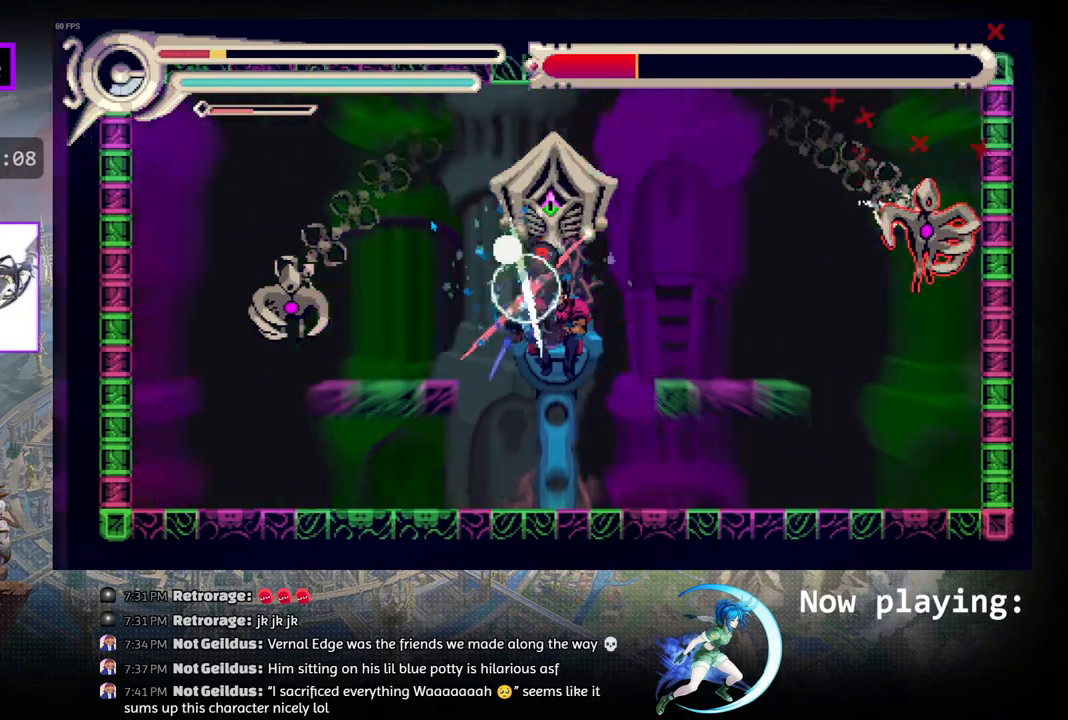
{"buttons": [], "left_stick": "center", "right_stick": "center", "events": [[250, "DPAD_LEFT", "down"], [267, "CIRCLE", "down"], [350, "CIRCLE", "up"], [383, "DPAD_LEFT", "up"], [450, "CIRCLE", "down"], [483, "CIRCLE", "up"]]}
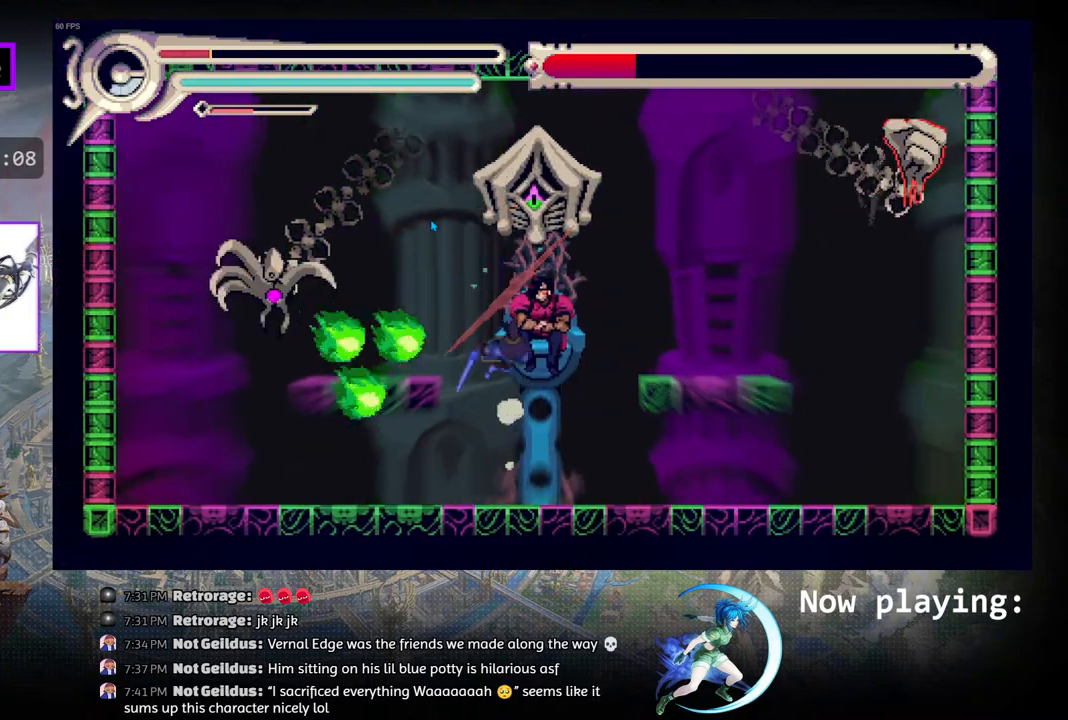
{"buttons": ["R1", "DPAD_RIGHT"], "left_stick": "center", "right_stick": "center", "events": [[117, "DPAD_RIGHT", "down"], [367, "R1", "down"]]}
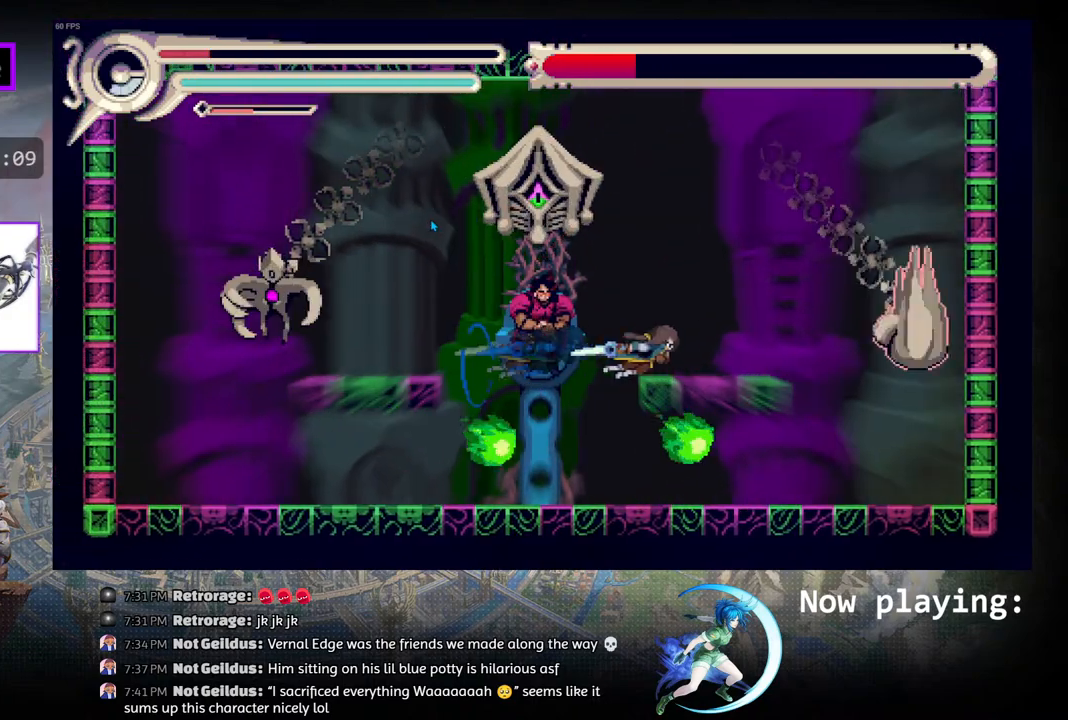
{"buttons": [], "left_stick": "center", "right_stick": "center", "events": [[67, "R1", "up"], [117, "DPAD_RIGHT", "up"], [250, "DPAD_LEFT", "down"], [450, "DPAD_LEFT", "up"]]}
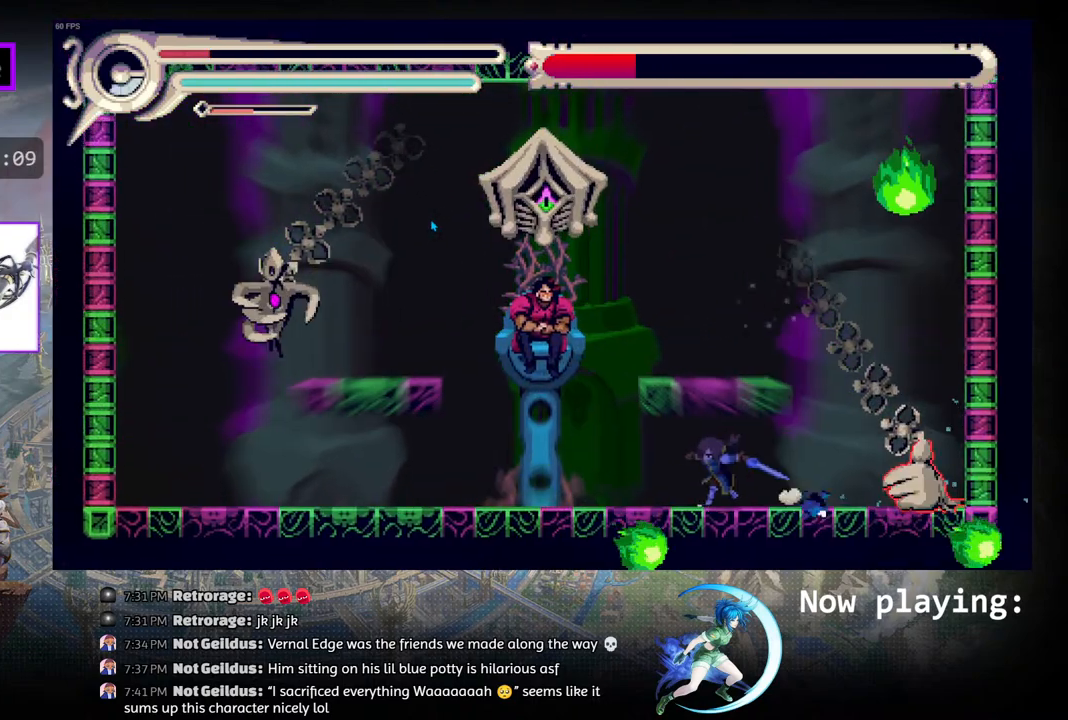
{"buttons": [], "left_stick": "center", "right_stick": "center", "events": [[183, "CIRCLE", "down"], [433, "CIRCLE", "up"]]}
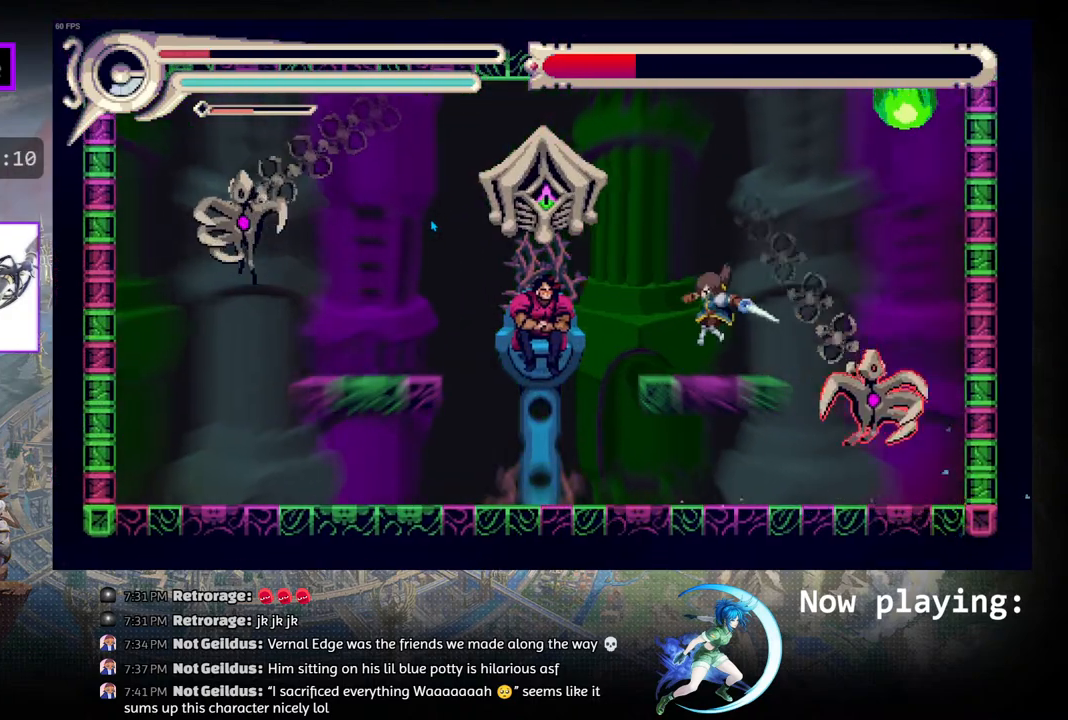
{"buttons": ["SQUARE", "DPAD_LEFT"], "left_stick": "center", "right_stick": "center", "events": [[150, "DPAD_LEFT", "down"], [250, "DPAD_LEFT", "up"], [467, "DPAD_LEFT", "down"], [500, "SQUARE", "down"]]}
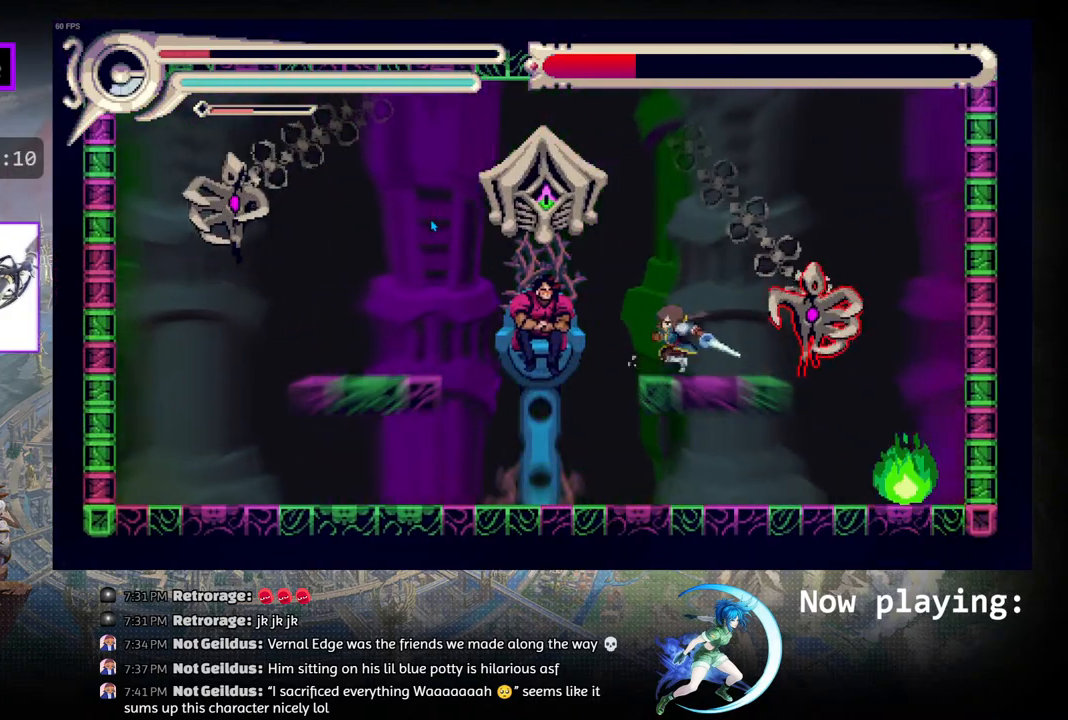
{"buttons": [], "left_stick": "center", "right_stick": "center", "events": [[83, "DPAD_LEFT", "up"], [133, "SQUARE", "up"]]}
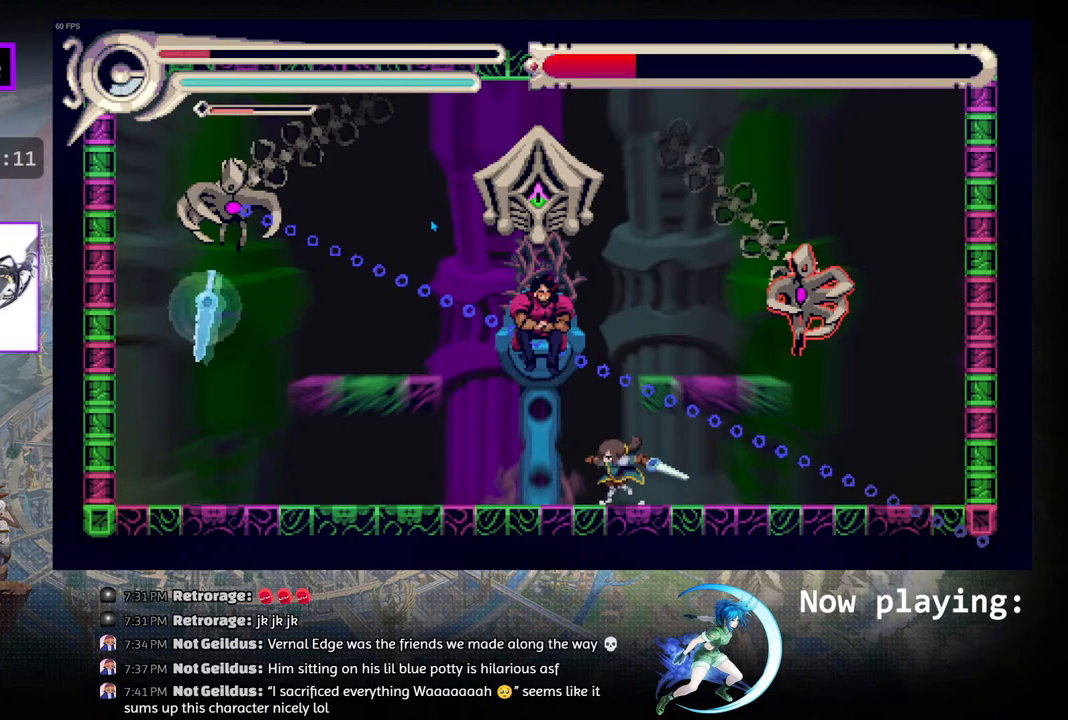
{"buttons": ["DPAD_LEFT"], "left_stick": "center", "right_stick": "center", "events": [[300, "DPAD_LEFT", "down"]]}
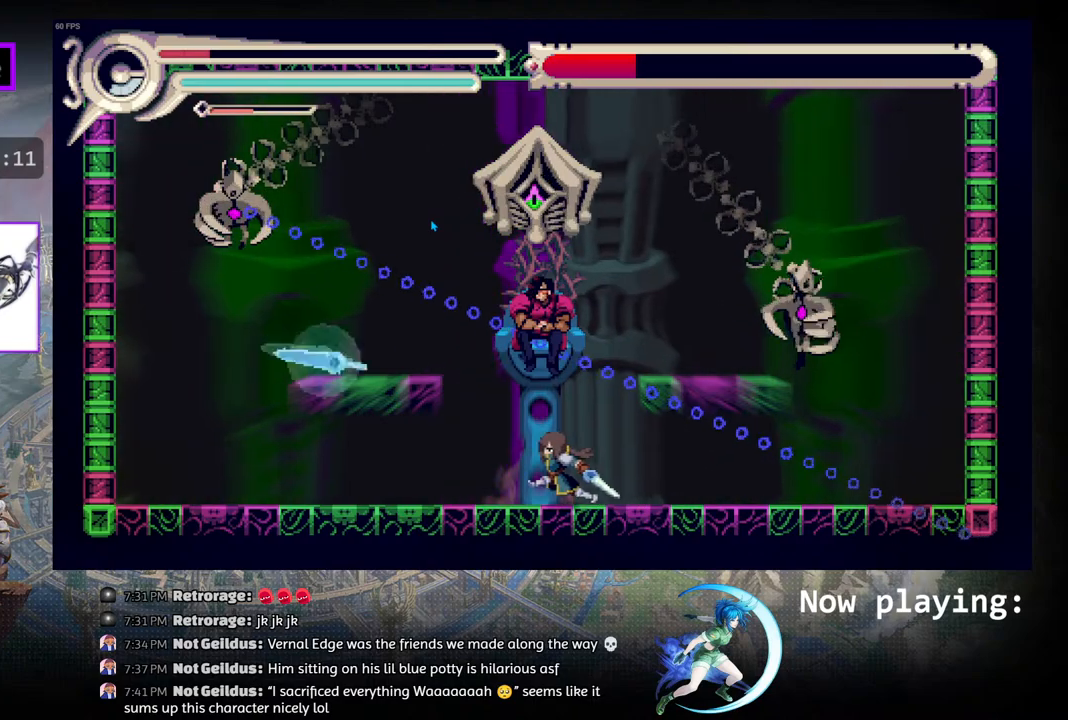
{"buttons": [], "left_stick": "center", "right_stick": "center", "events": [[350, "DPAD_LEFT", "up"]]}
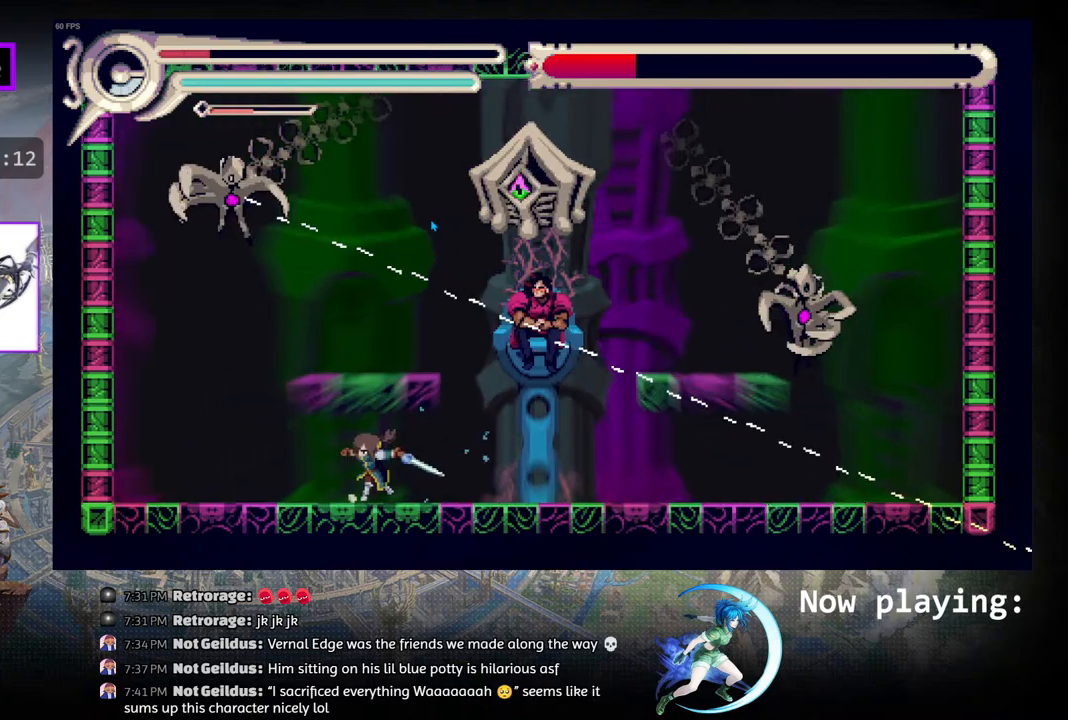
{"buttons": [], "left_stick": "center", "right_stick": "center", "events": [[17, "DPAD_RIGHT", "down"], [300, "DPAD_RIGHT", "up"], [300, "DPAD_UP", "down"], [350, "SQUARE", "down"], [483, "DPAD_UP", "up"], [483, "SQUARE", "up"]]}
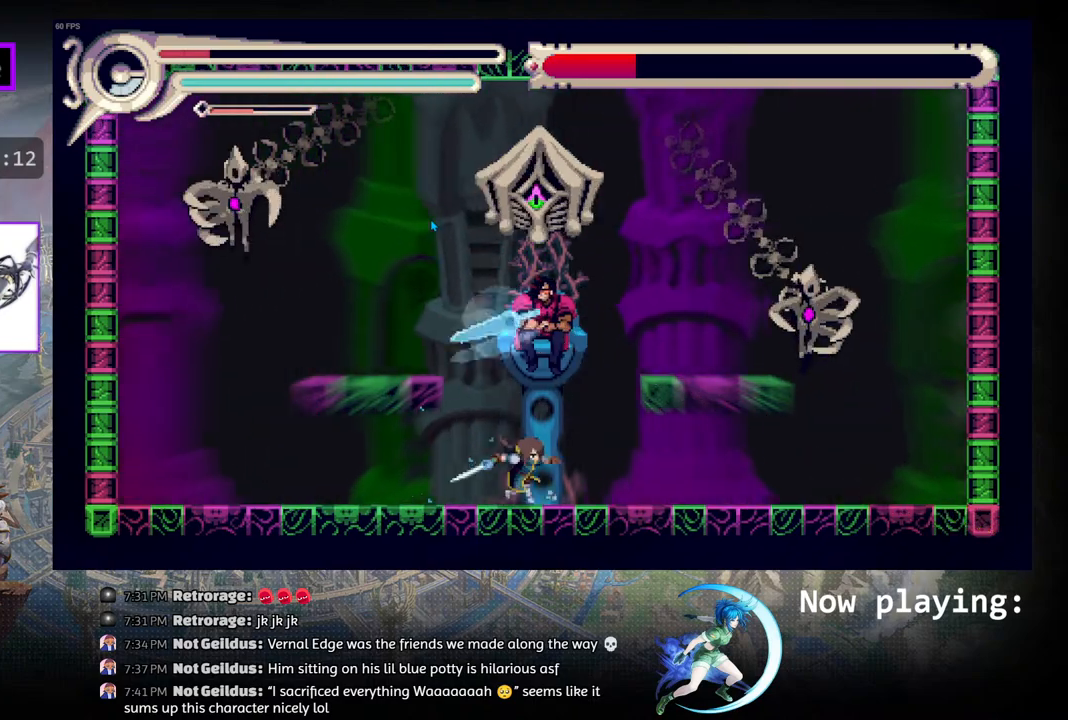
{"buttons": ["SQUARE", "DPAD_UP"], "left_stick": "center", "right_stick": "center", "events": [[200, "DPAD_RIGHT", "down"], [417, "DPAD_RIGHT", "up"], [483, "DPAD_UP", "down"], [500, "SQUARE", "down"]]}
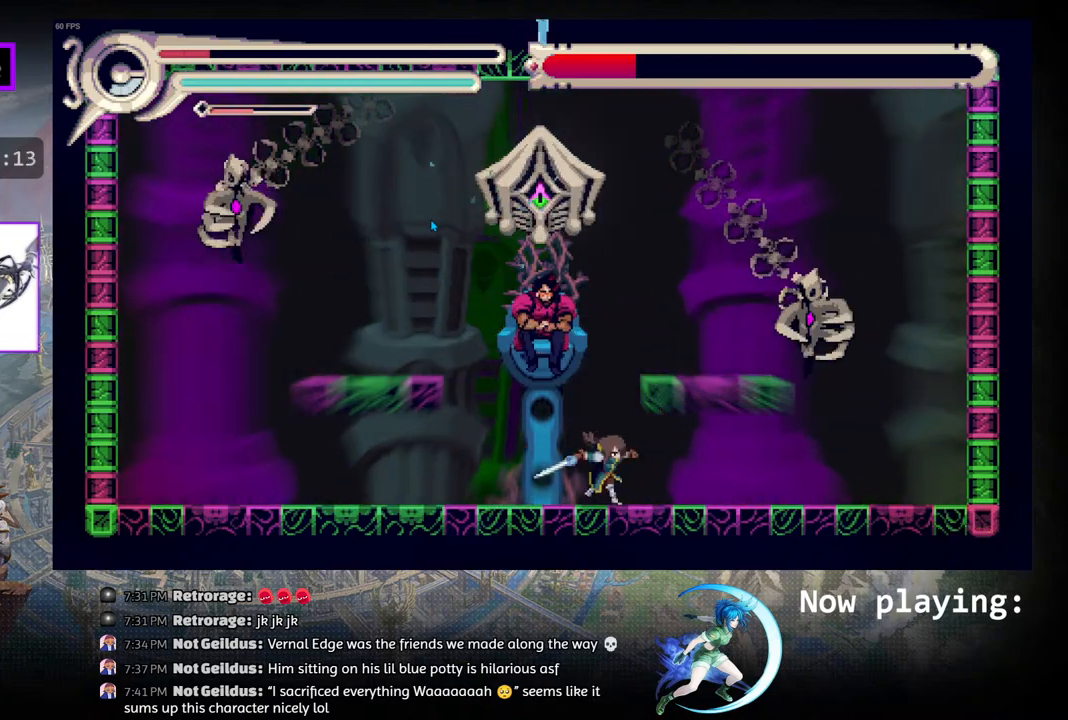
{"buttons": [], "left_stick": "center", "right_stick": "center", "events": [[117, "DPAD_UP", "up"], [133, "SQUARE", "up"]]}